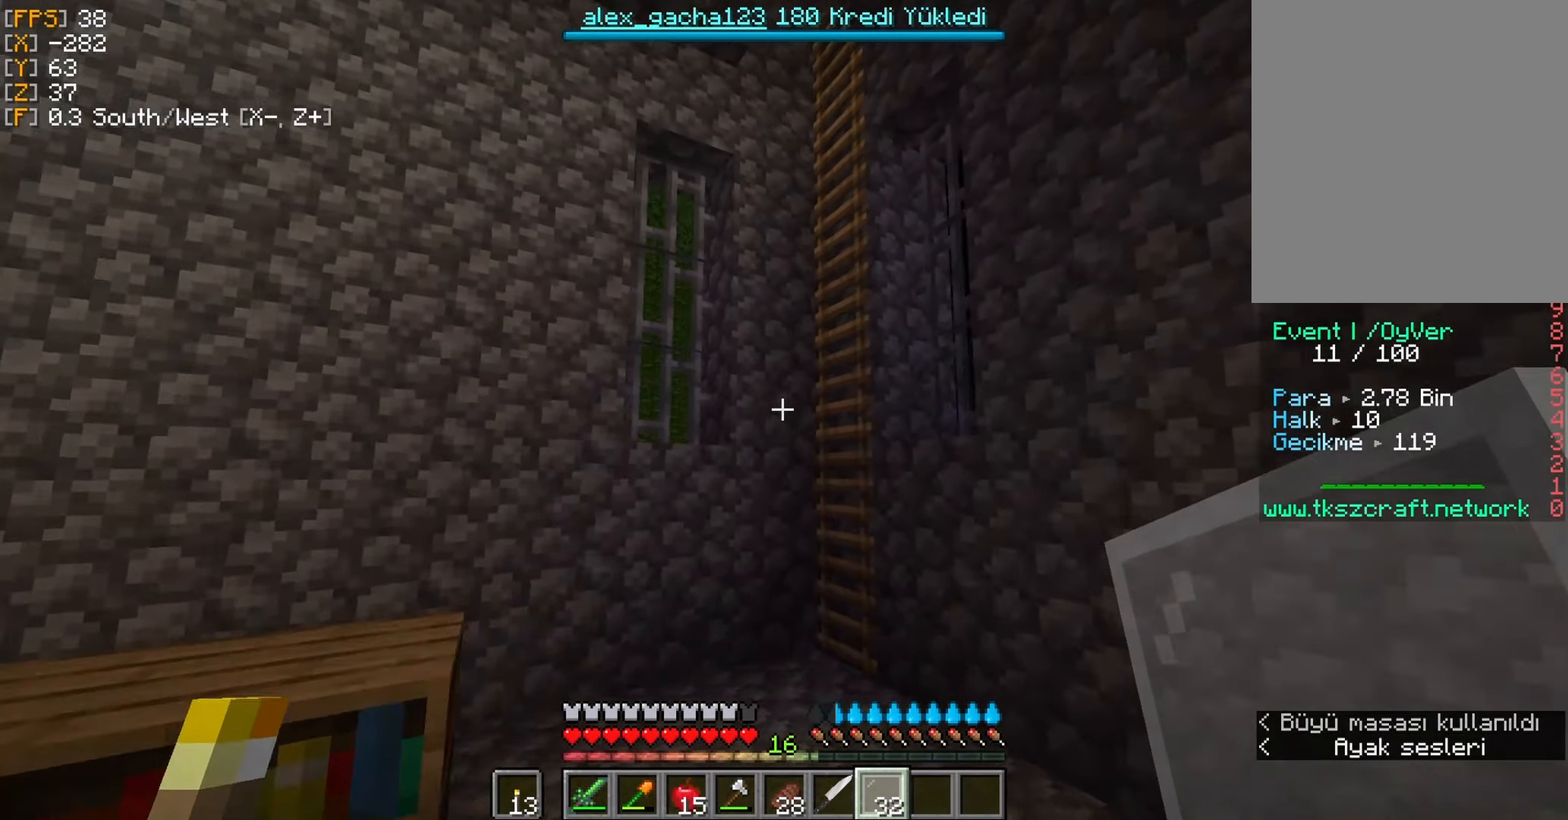
Gameplay with keyboard and mouse; each line is a JSON object with the keys and mouse buttons held at the frame after it. "events" lists presses ("down") and releases ("up") of "a", "d", "s", "w", "mouse_left" and "mouse_right" between this image and that frame as [ms after this image, input, new state], when the widget could be followed in between. "mouse_left", "mouse_right" = the "left", "right" buttons of the "mouse" list. No other keys are recorded. Fast repeated clicks can show as one long hold. Mouse movement is not recorded.
{"keys": ["w"], "mouse": [], "events": []}
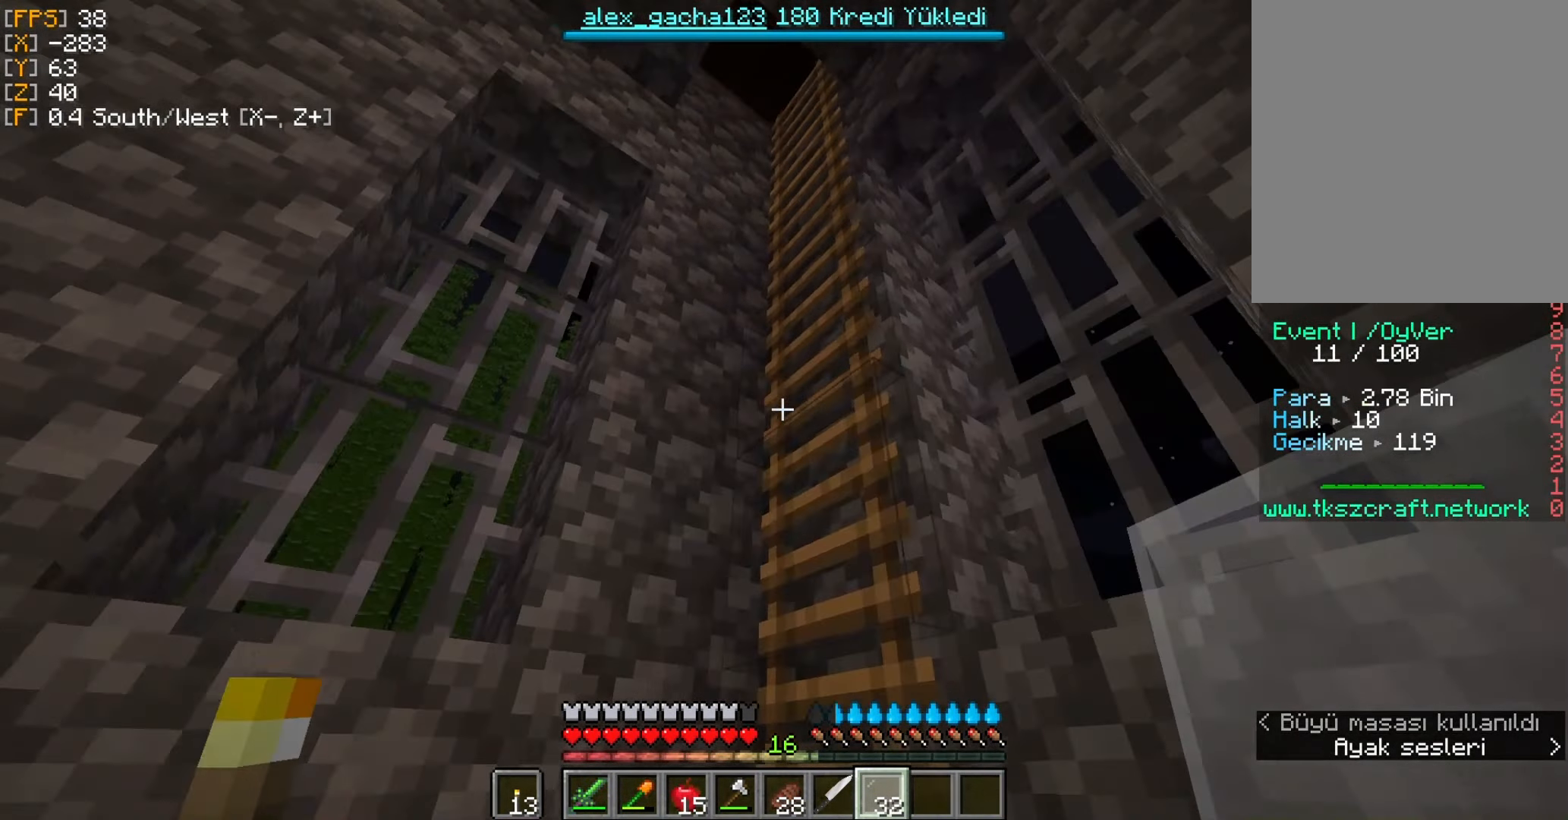
{"keys": ["w"], "mouse": [], "events": []}
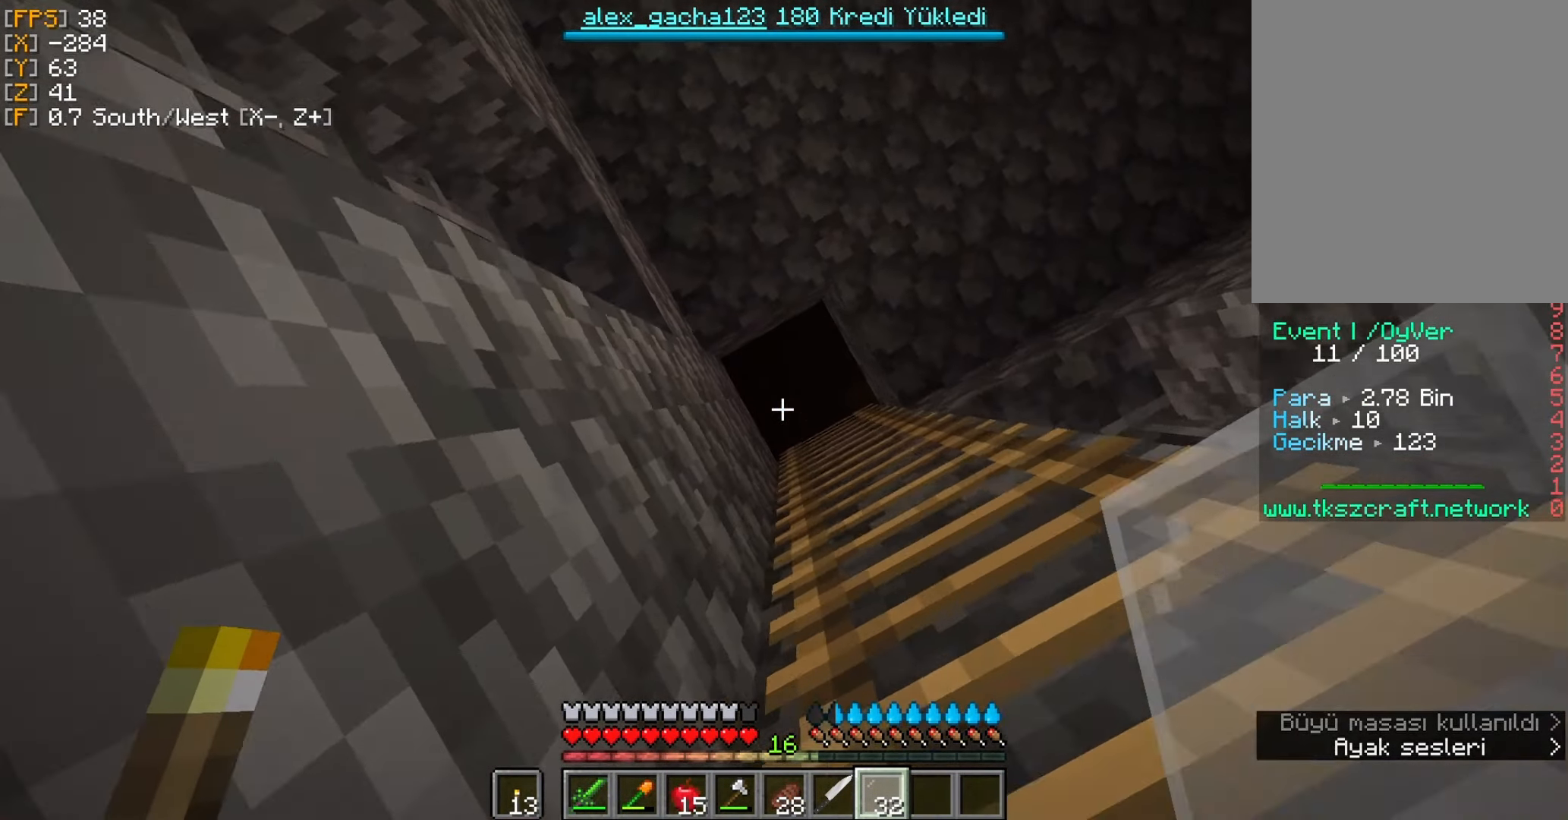
{"keys": ["w"], "mouse": [], "events": []}
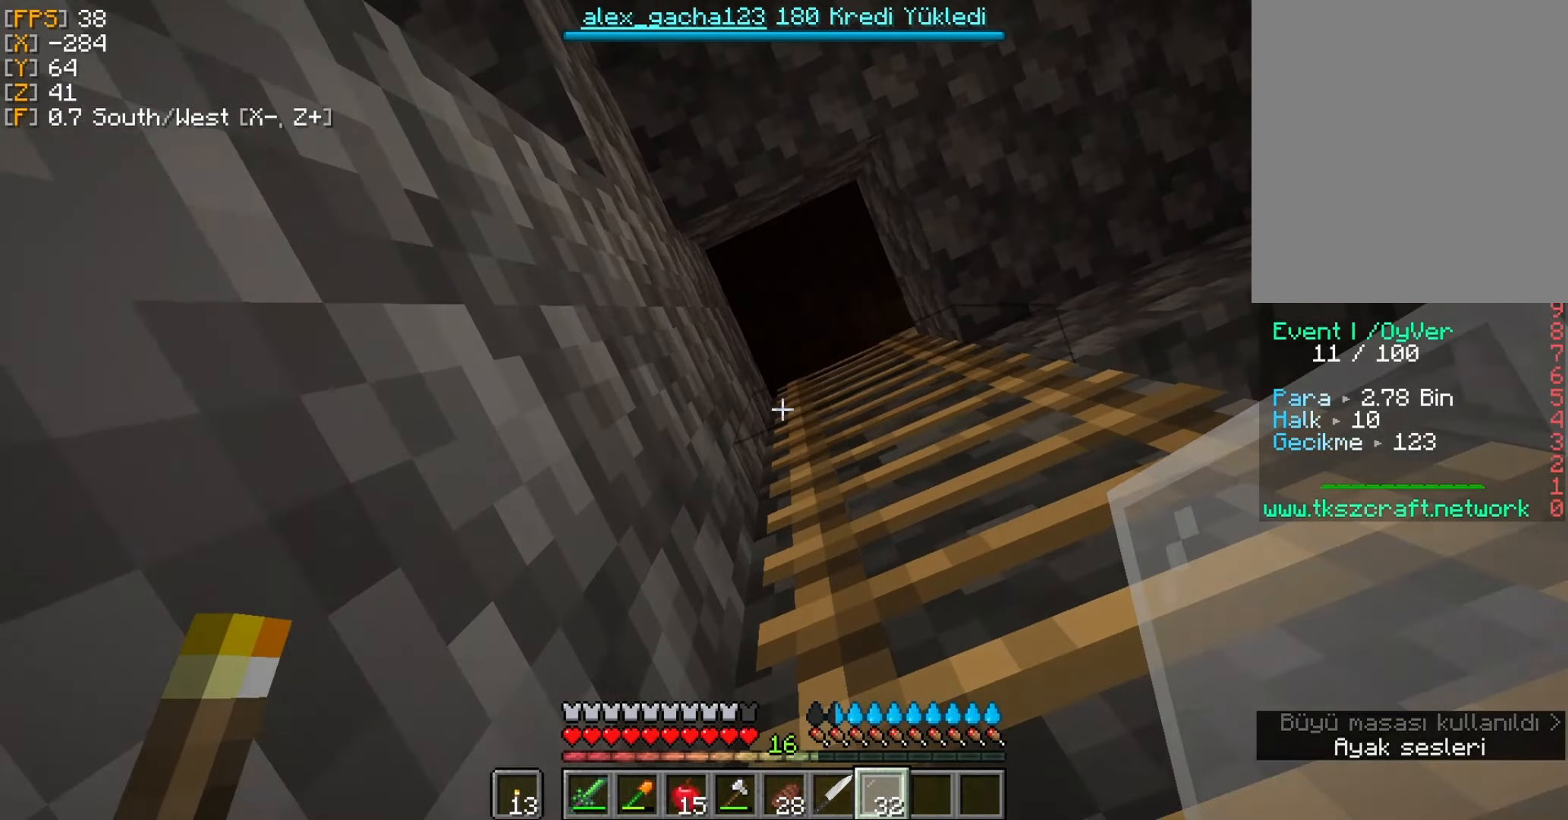
{"keys": ["w"], "mouse": [], "events": []}
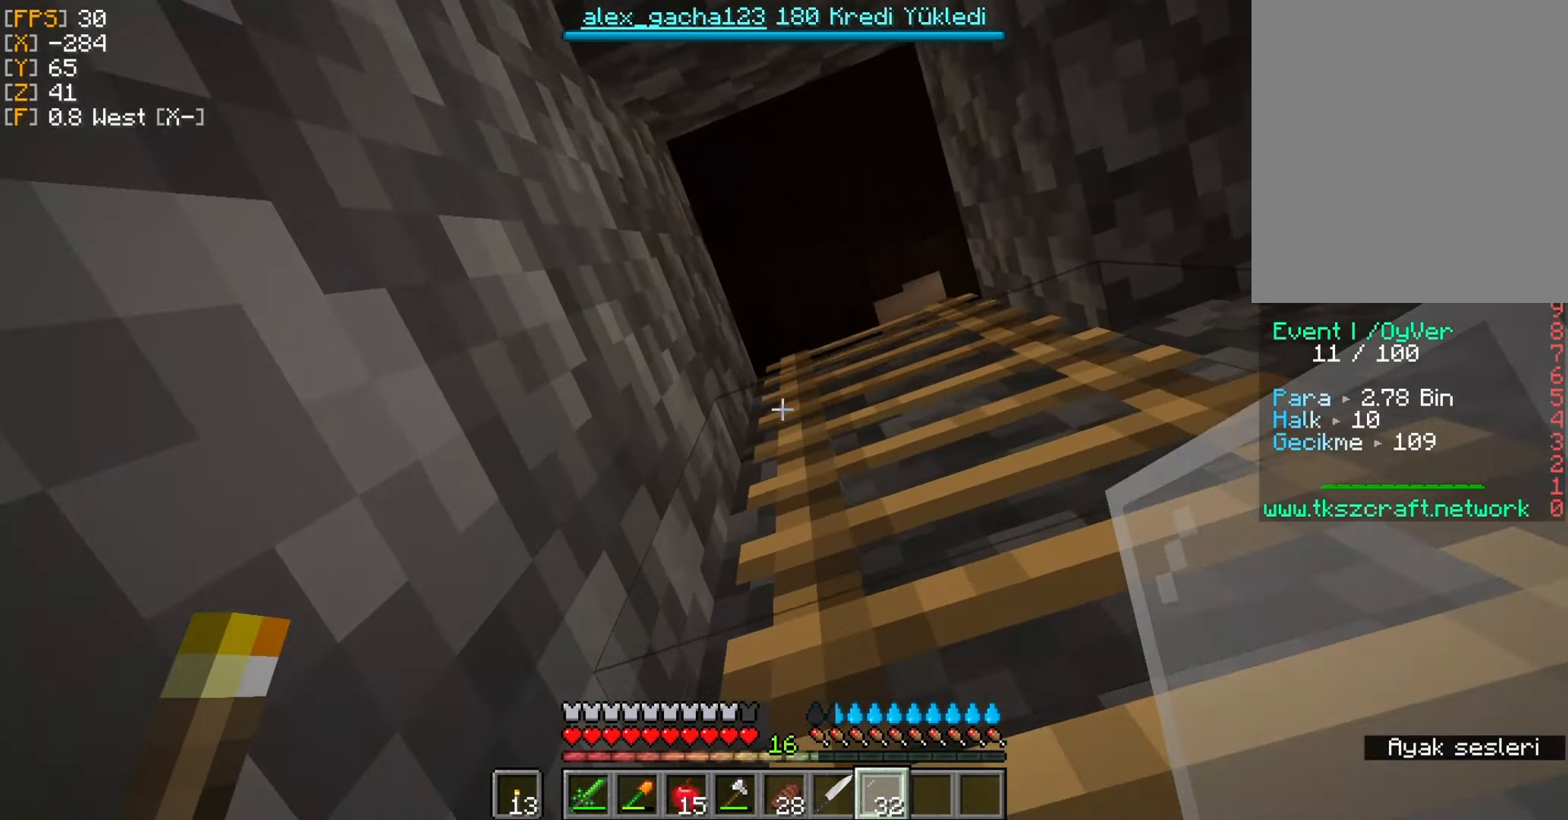
{"keys": ["w"], "mouse": [], "events": []}
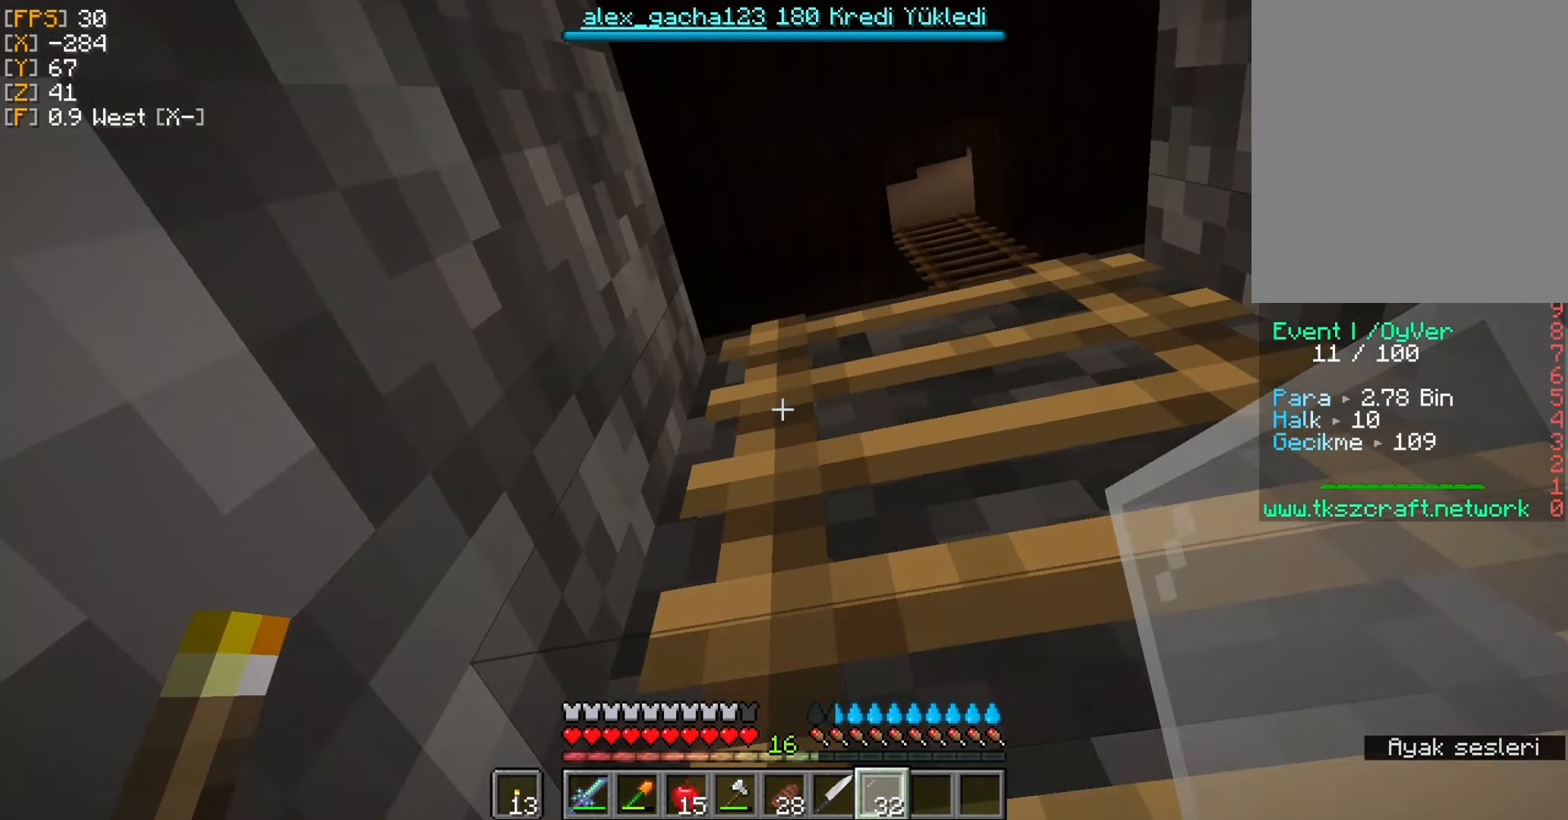
{"keys": ["w"], "mouse": [], "events": []}
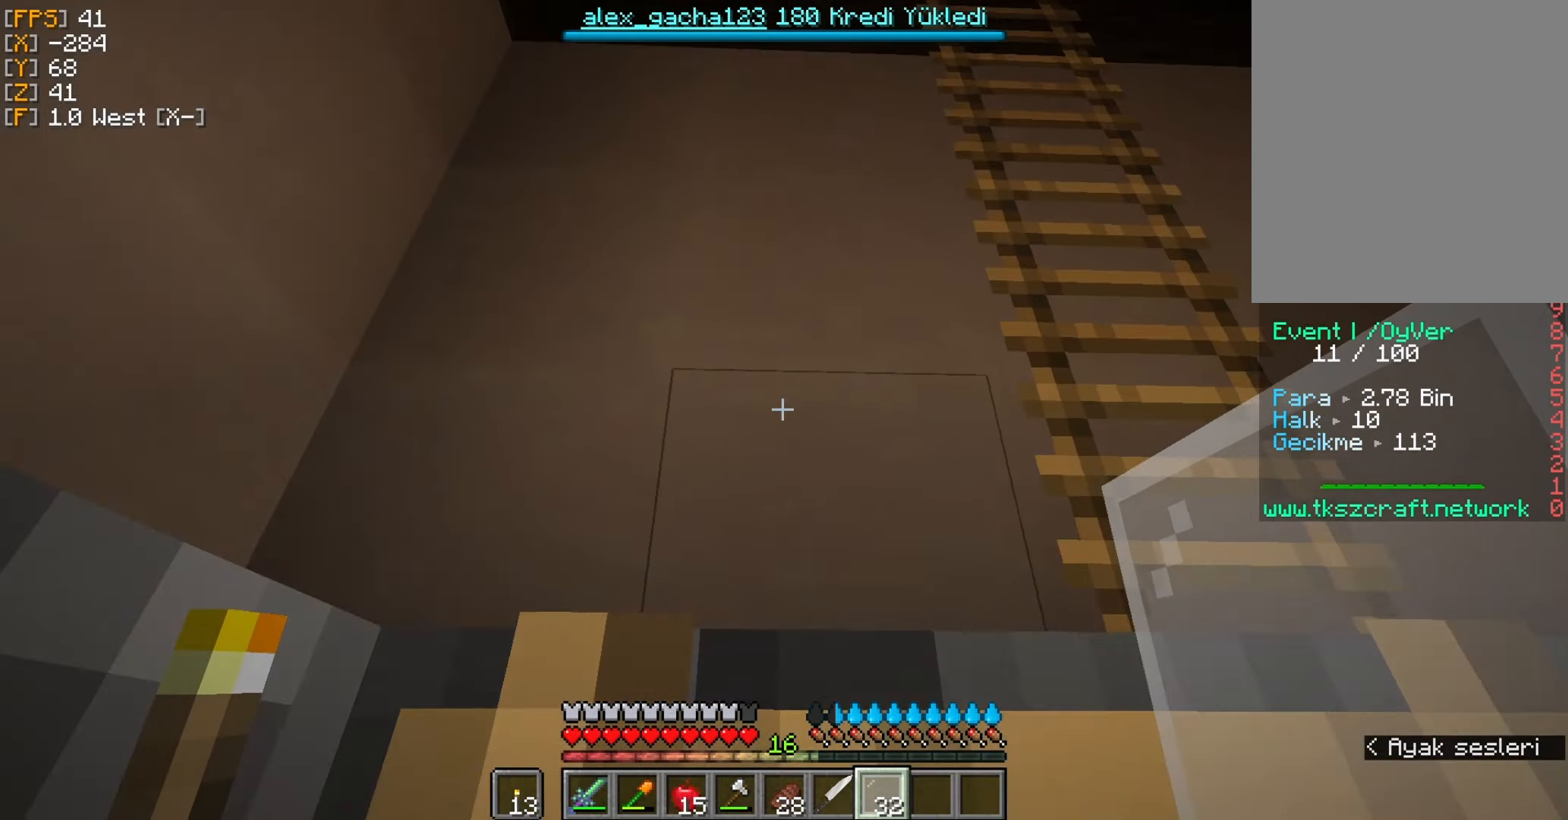
{"keys": ["w"], "mouse": [], "events": []}
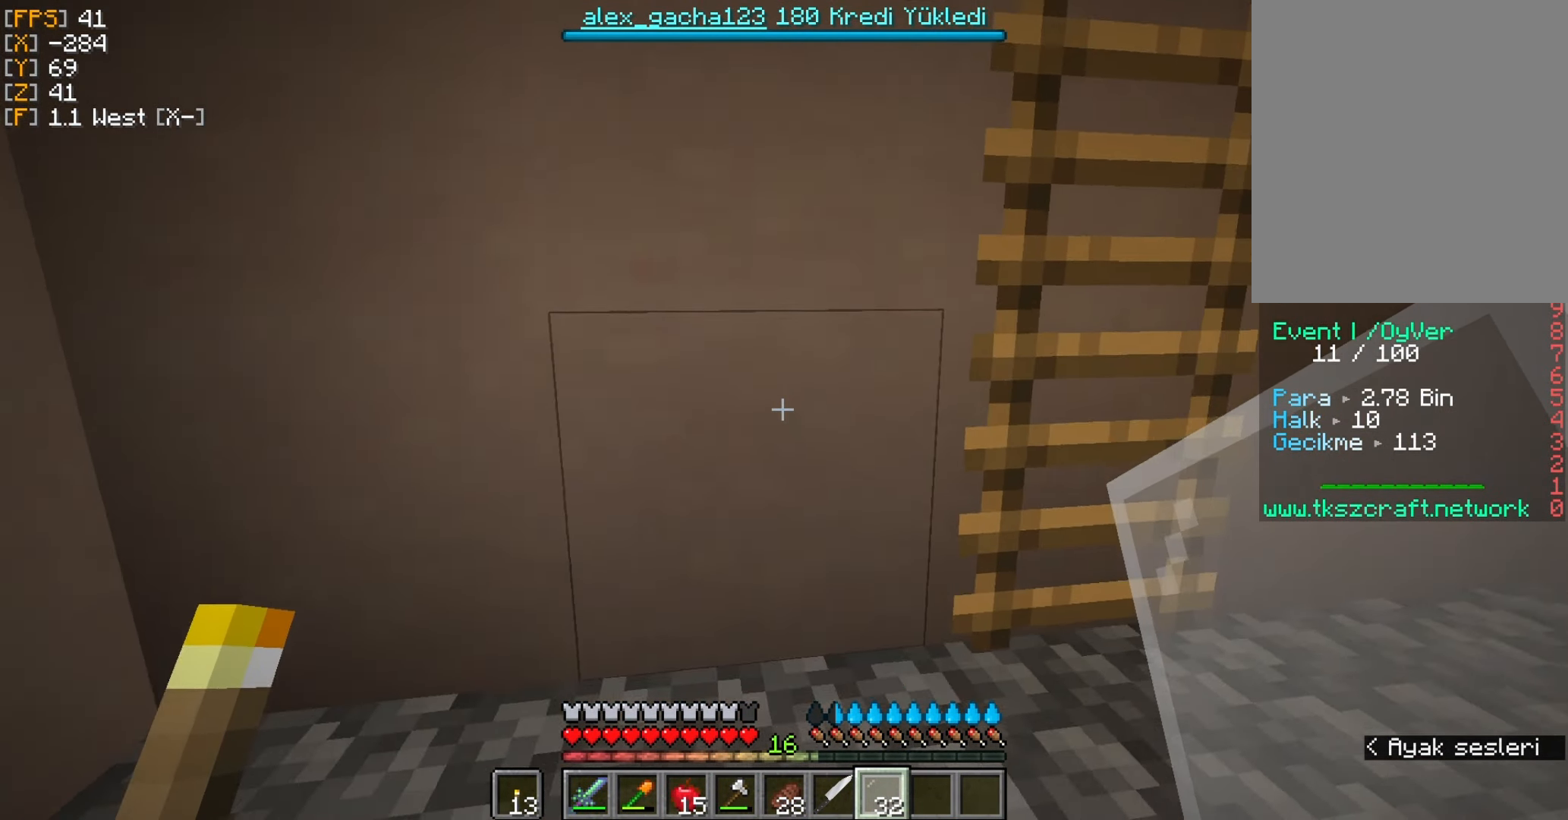
{"keys": [], "mouse": [], "events": [[416, "w", "up"]]}
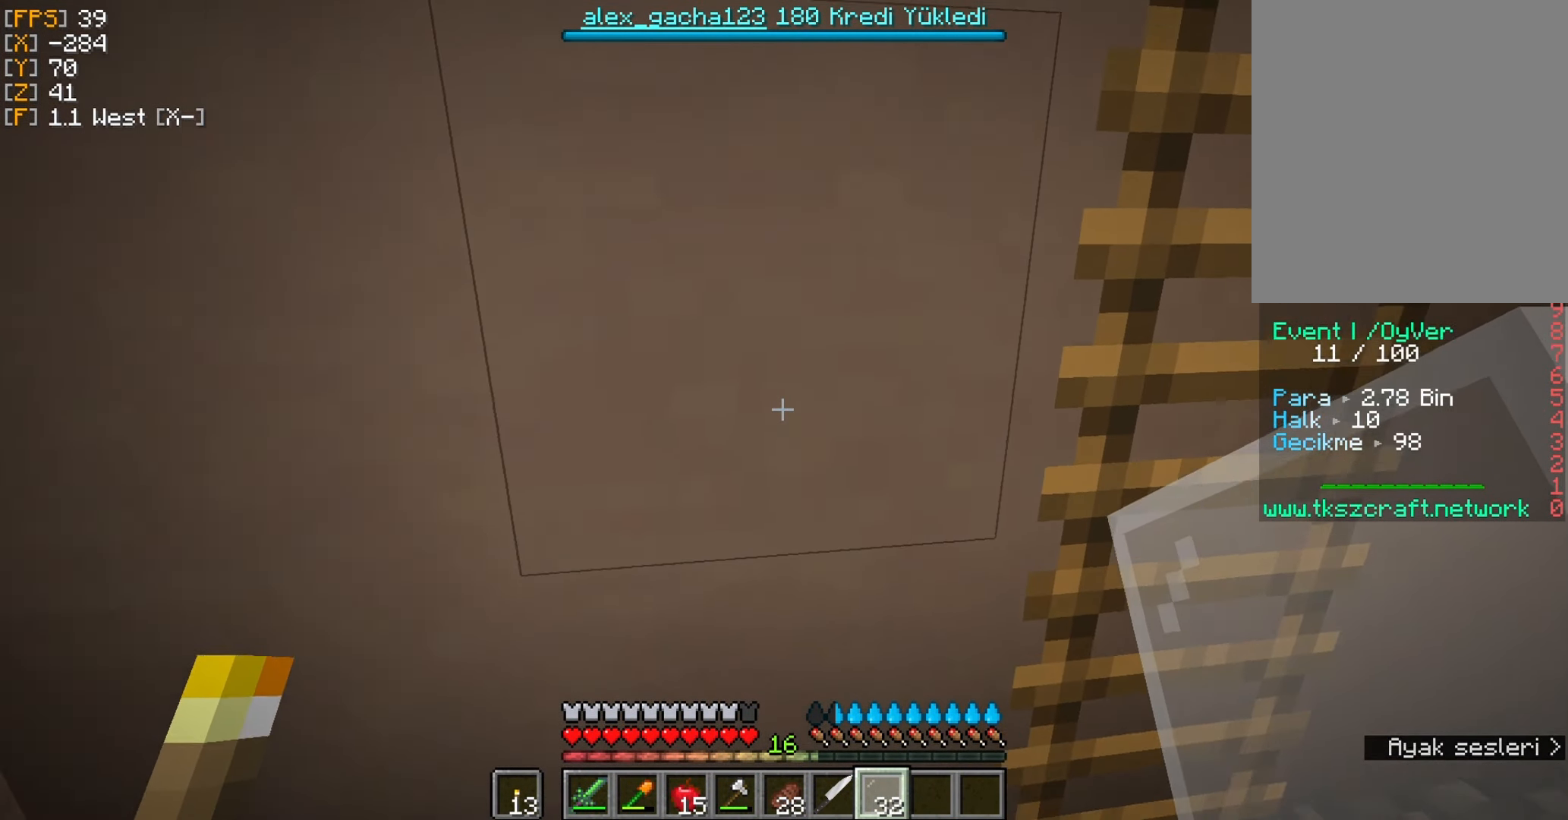
{"keys": [], "mouse": [], "events": []}
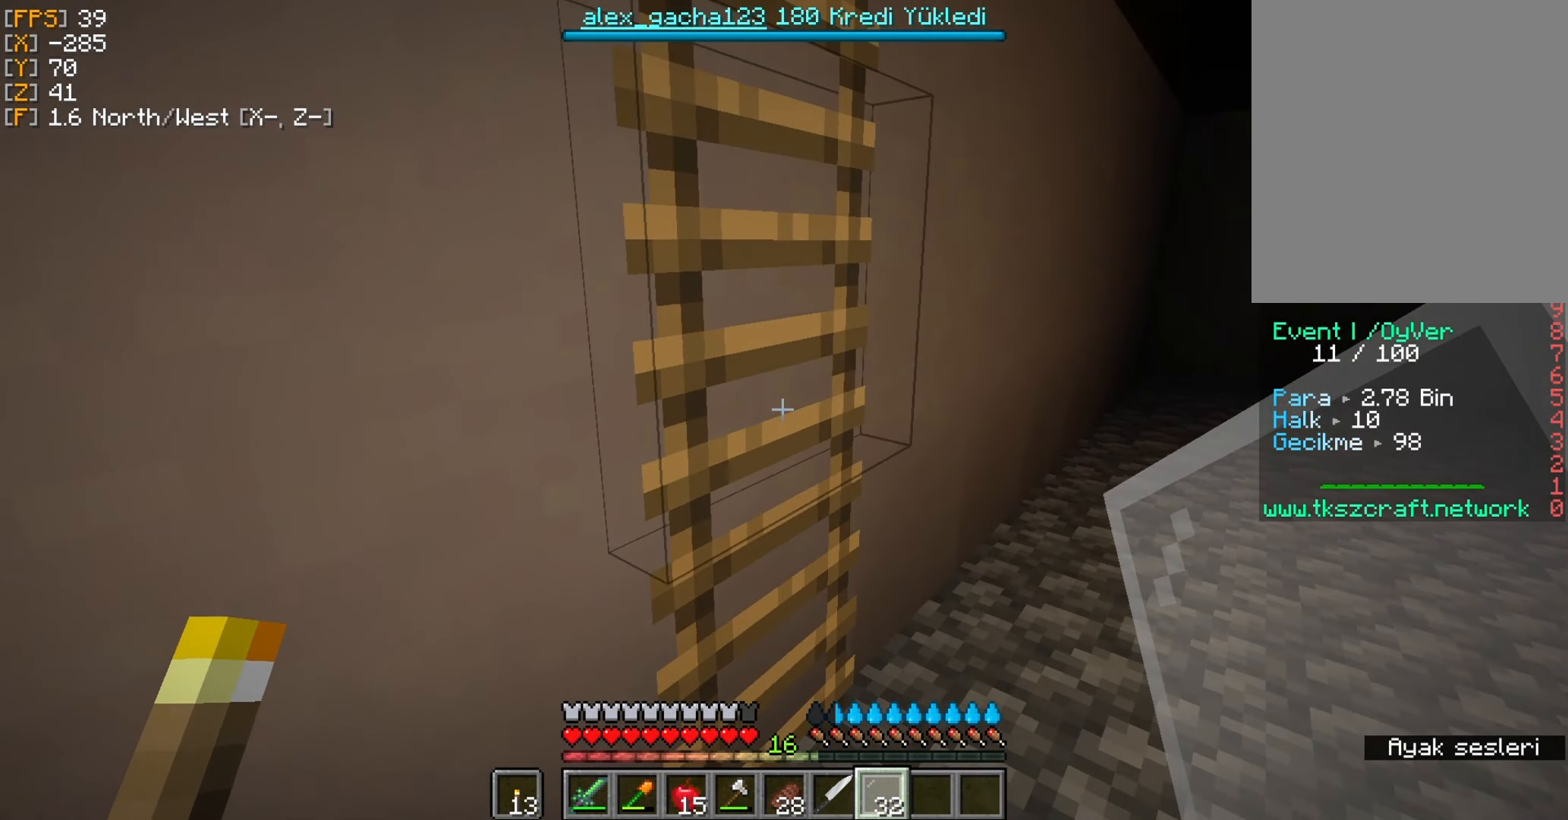
{"keys": [], "mouse": [], "events": []}
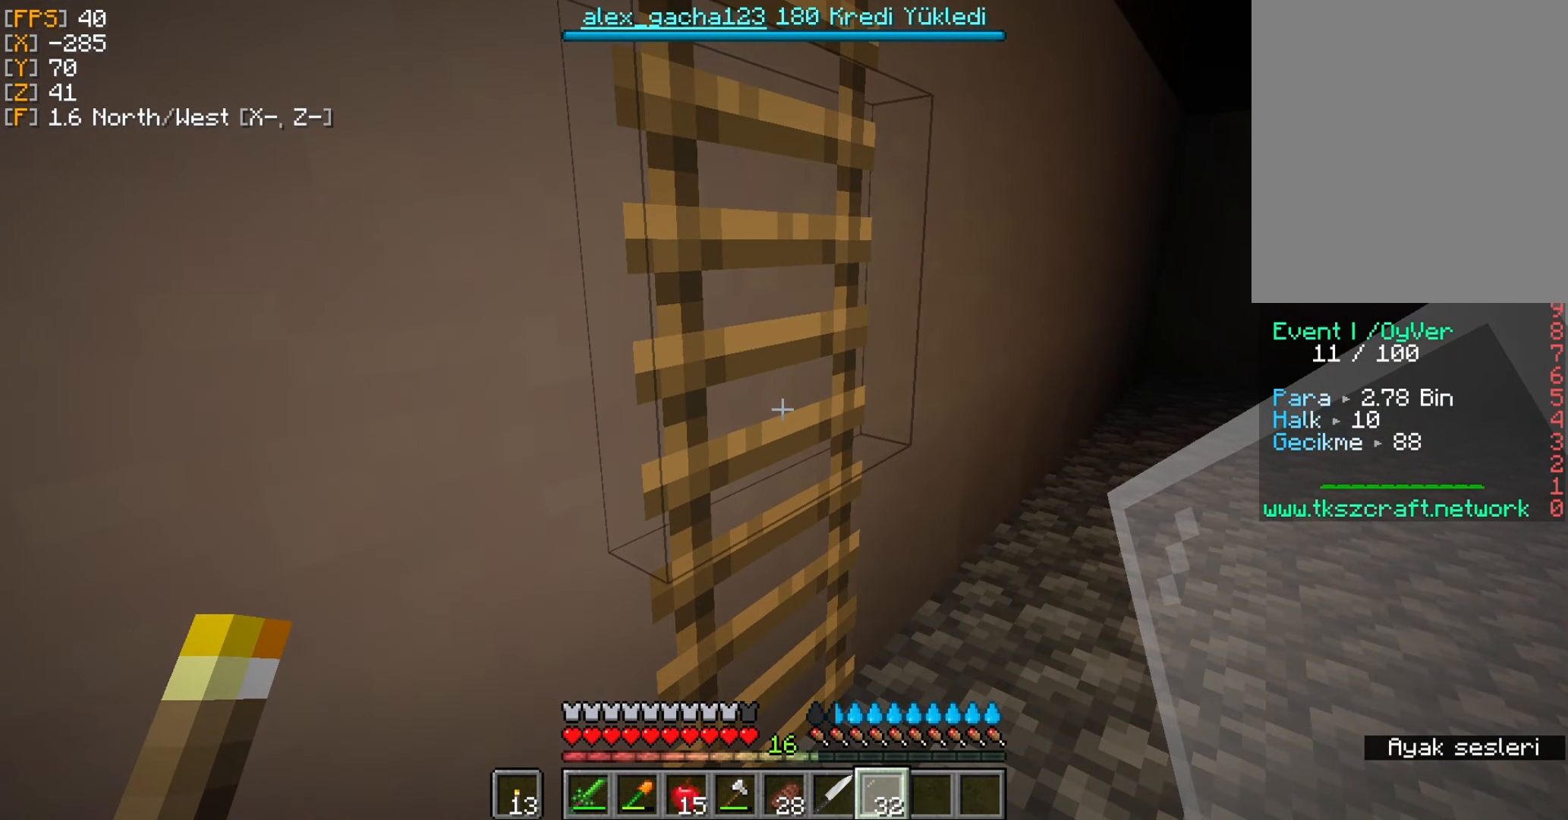
{"keys": [], "mouse": [], "events": []}
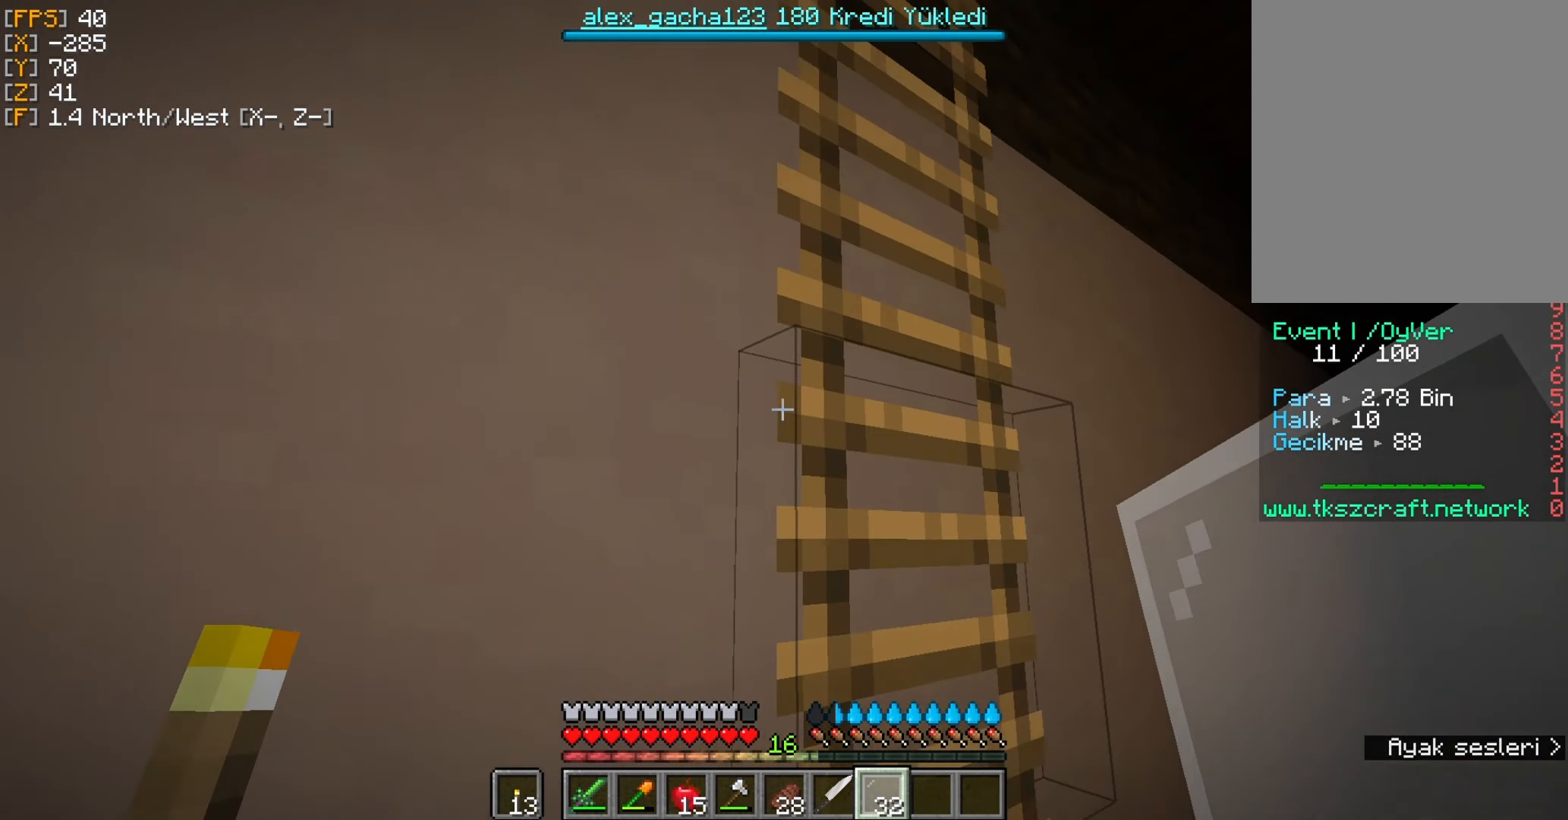
{"keys": [], "mouse": [], "events": []}
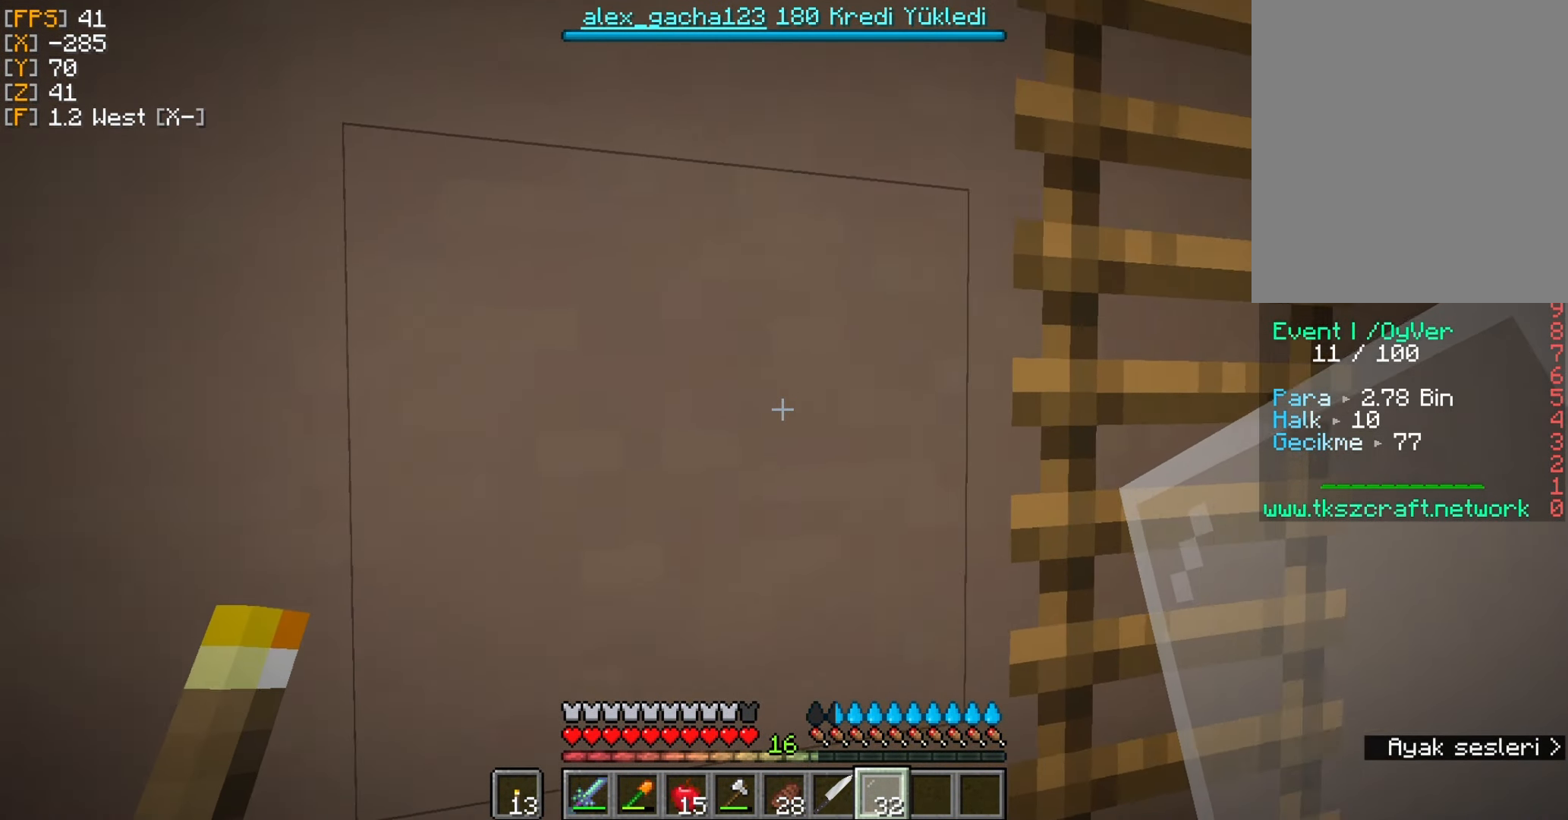
{"keys": [], "mouse": [], "events": []}
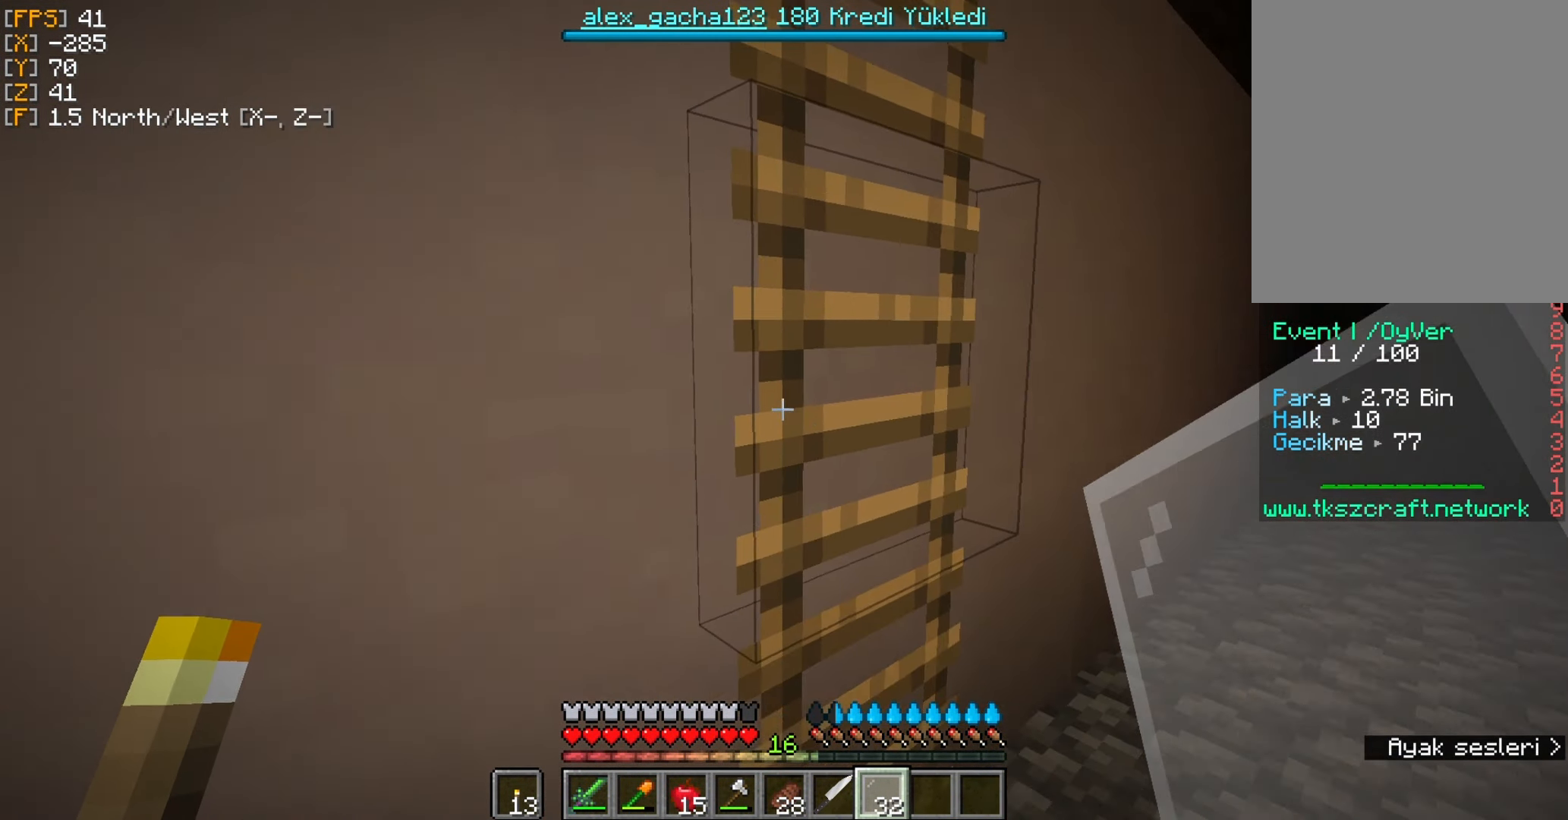
{"keys": [], "mouse": [], "events": []}
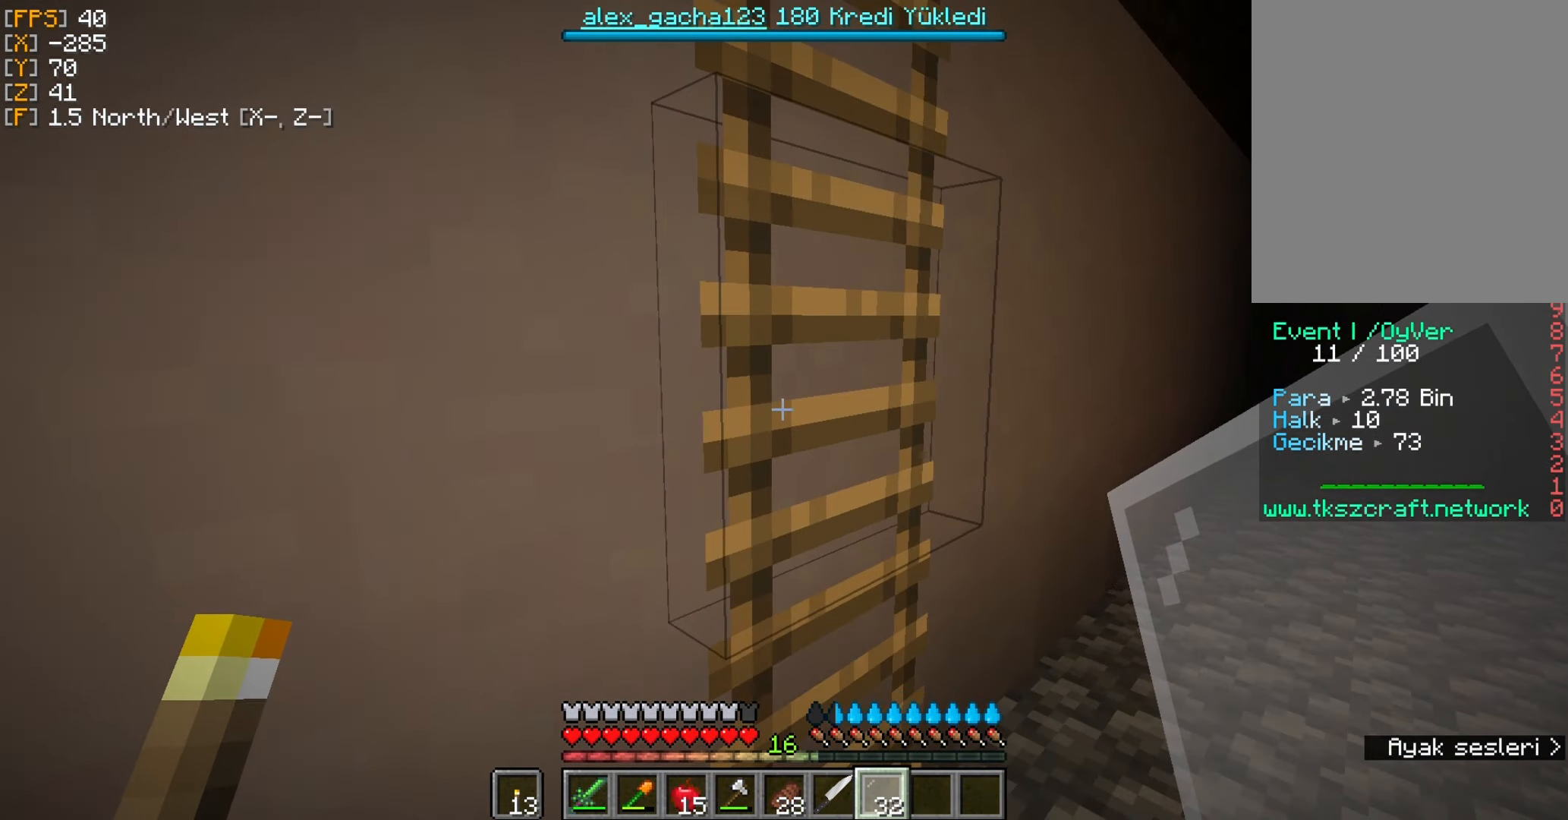
{"keys": [], "mouse": [], "events": [[183, "w", "down"], [383, "w", "up"]]}
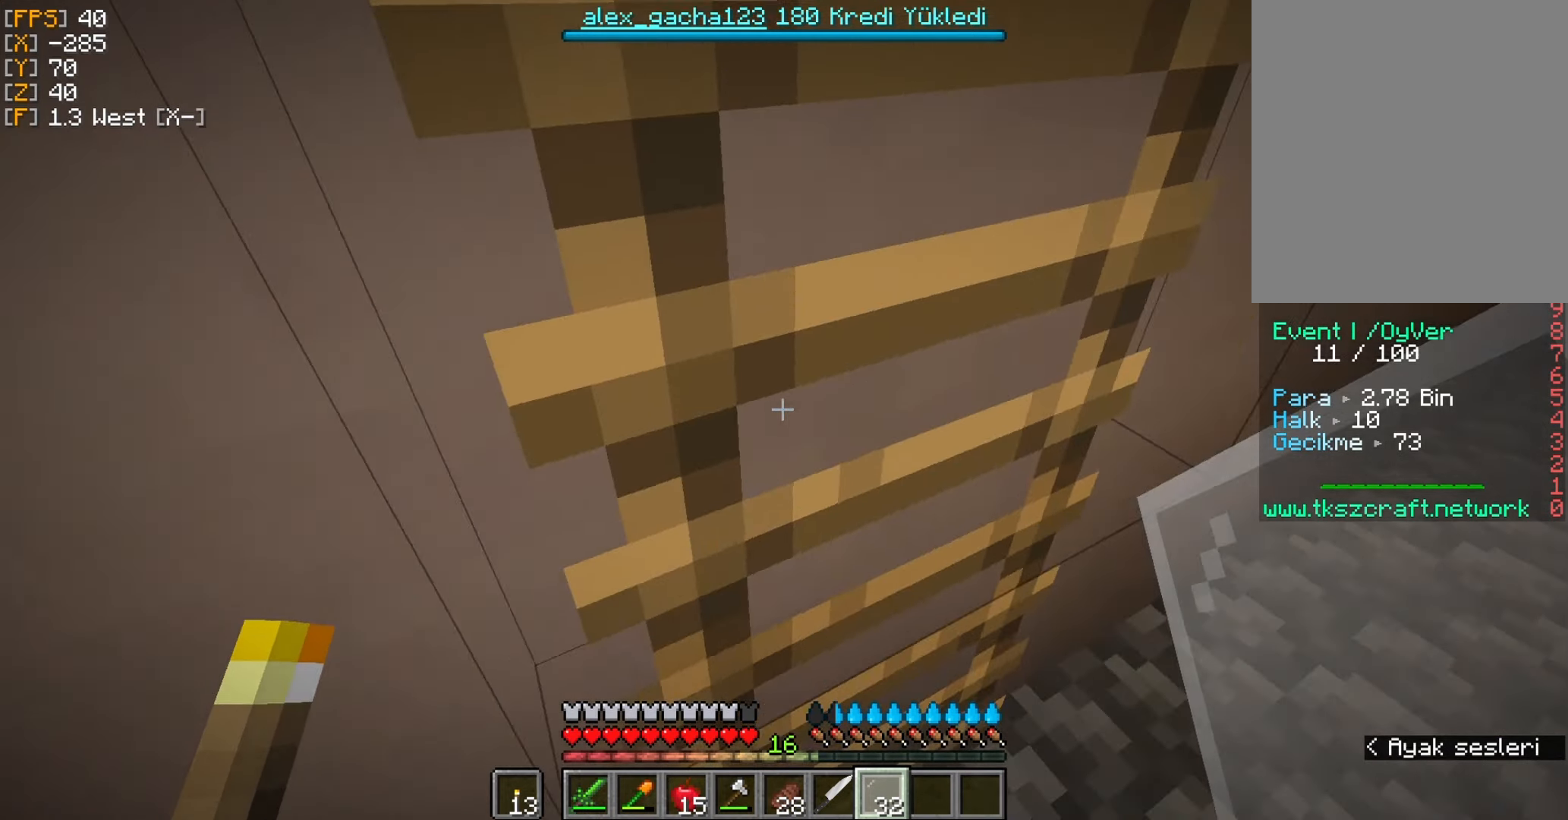
{"keys": [], "mouse": [], "events": [[17, "s", "down"], [217, "a", "down"], [317, "s", "up"], [350, "a", "up"]]}
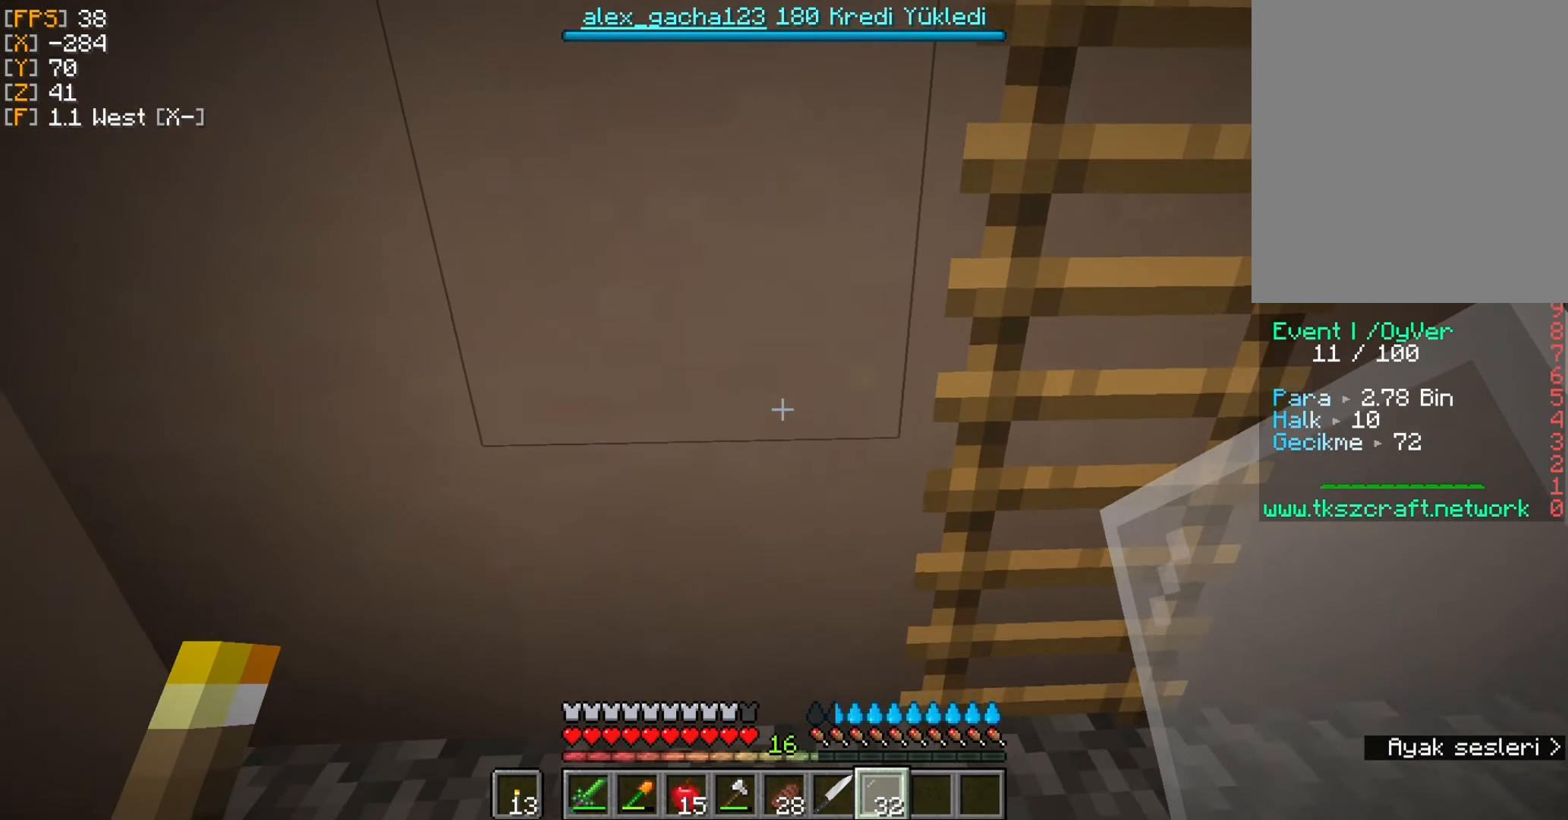
{"keys": [], "mouse": [], "events": []}
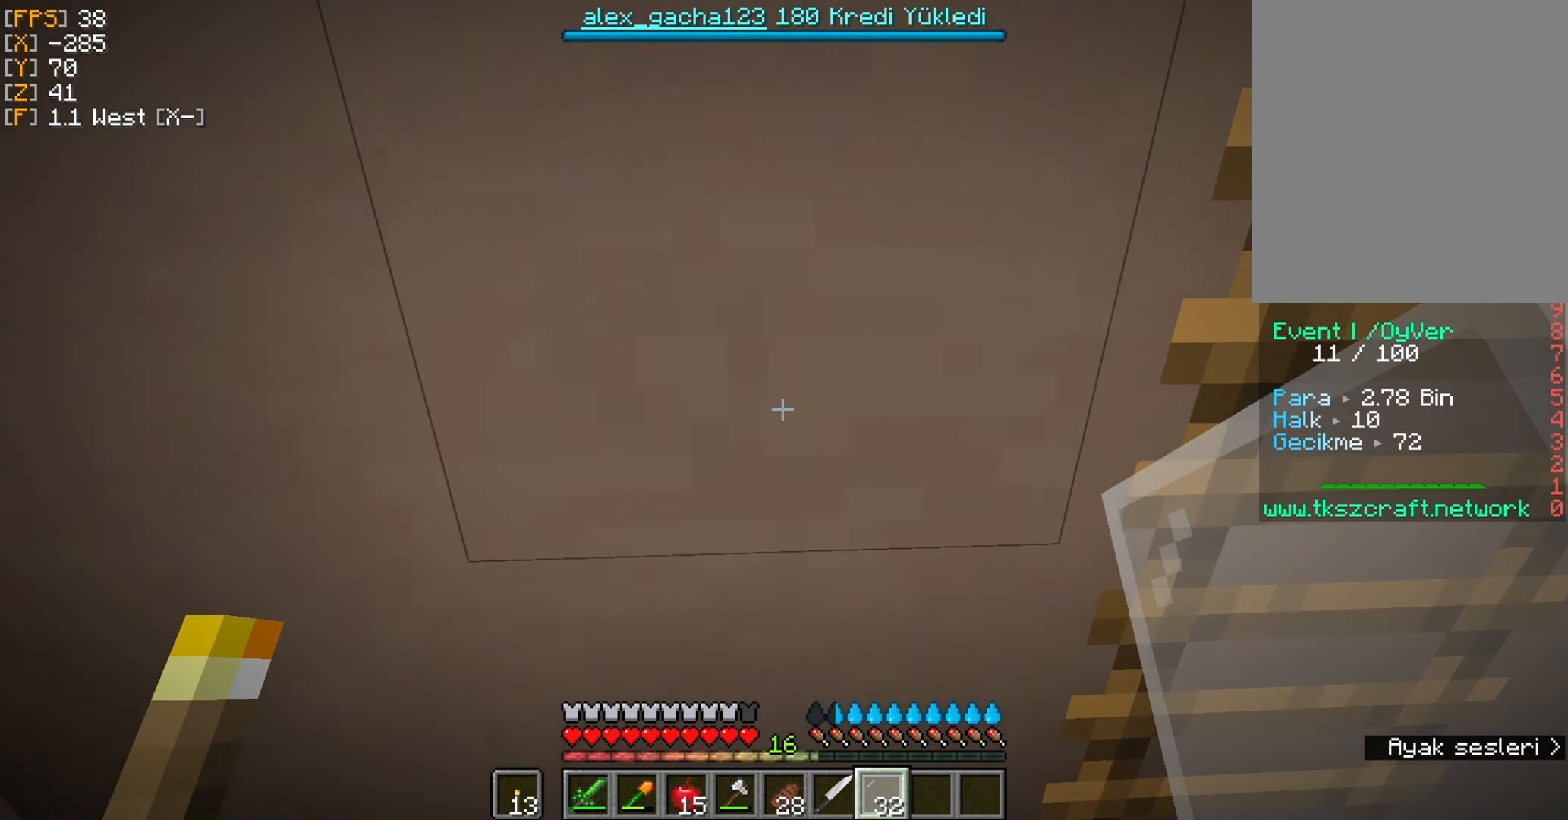
{"keys": [], "mouse": [], "events": []}
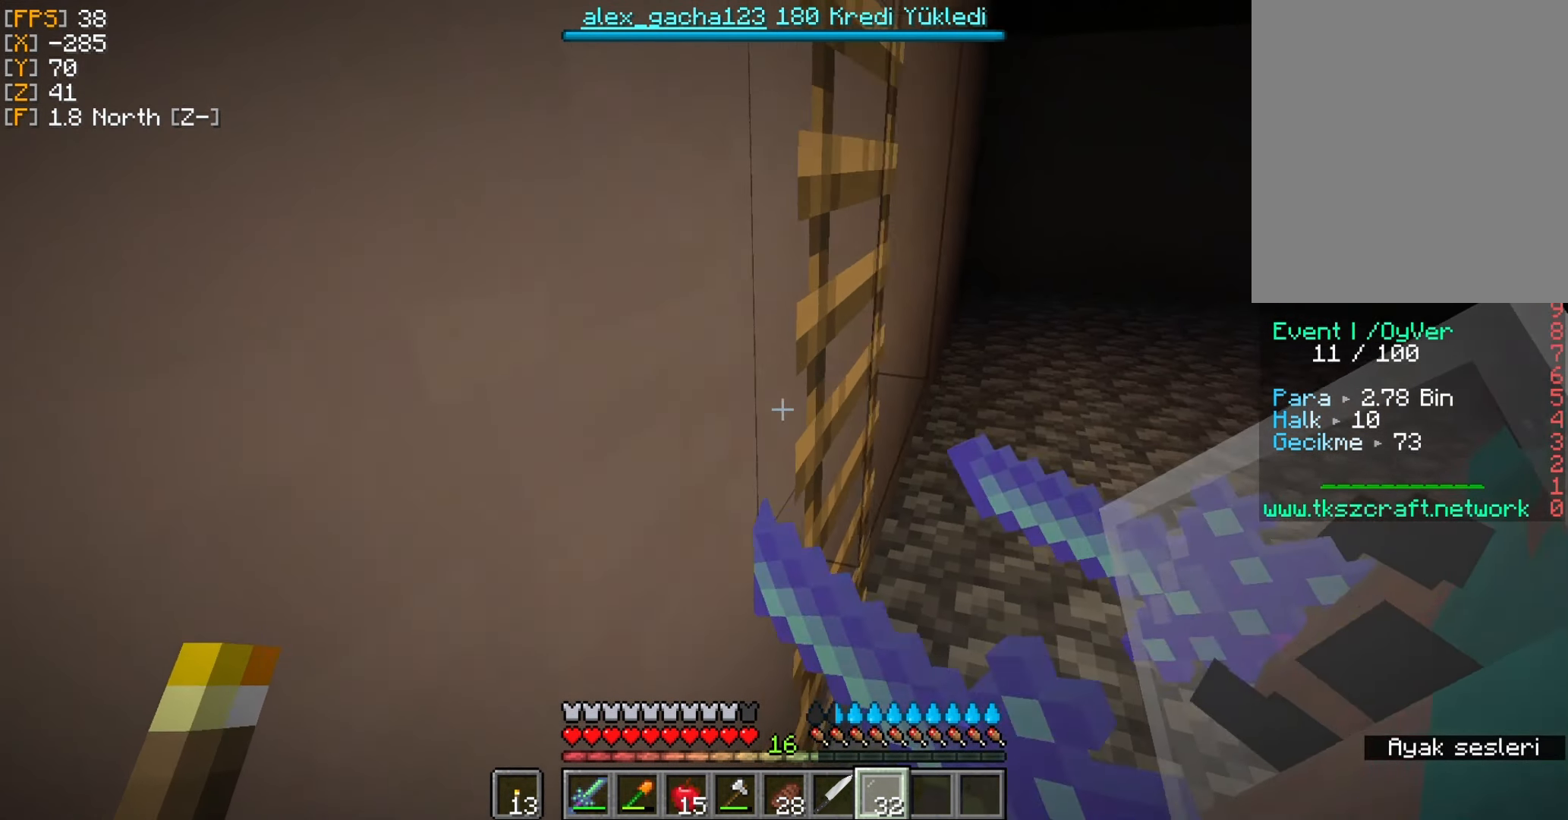
{"keys": [], "mouse": [], "events": []}
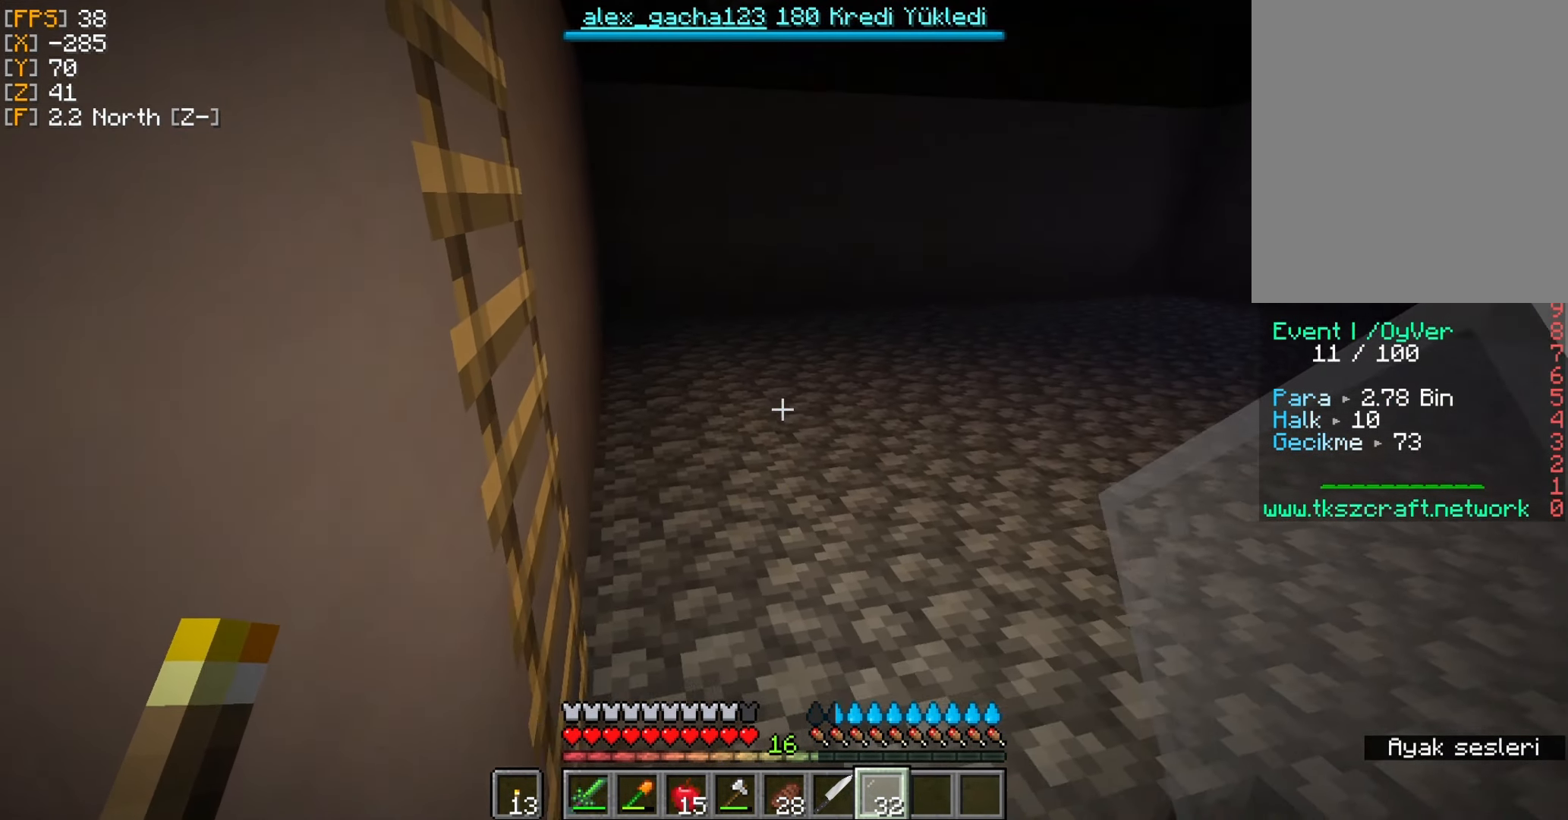
{"keys": ["d", "w"], "mouse": [], "events": [[283, "d", "down"], [317, "w", "down"]]}
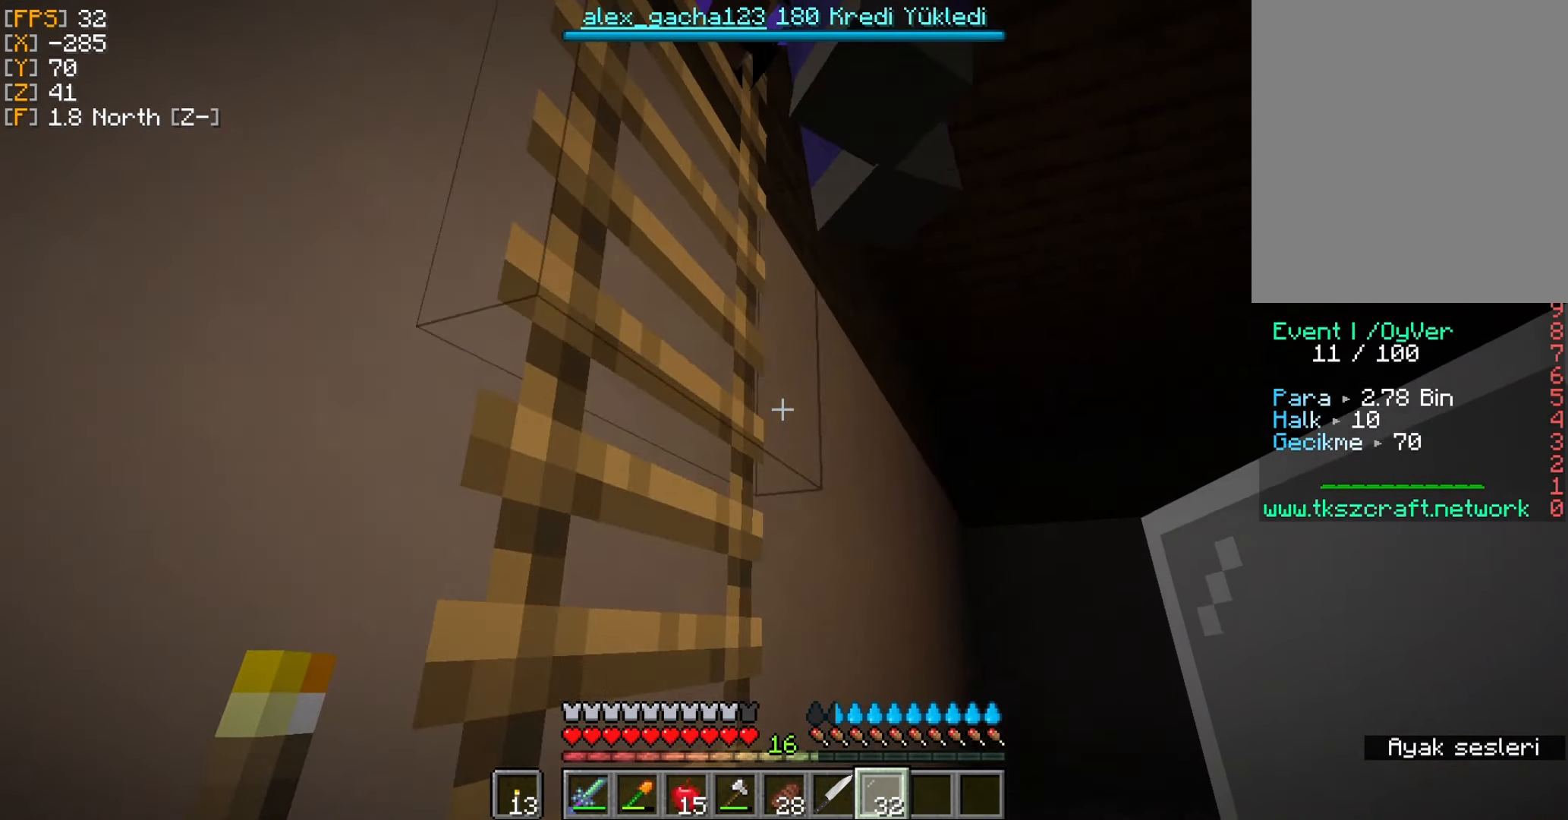
{"keys": ["d"], "mouse": [], "events": [[183, "w", "up"]]}
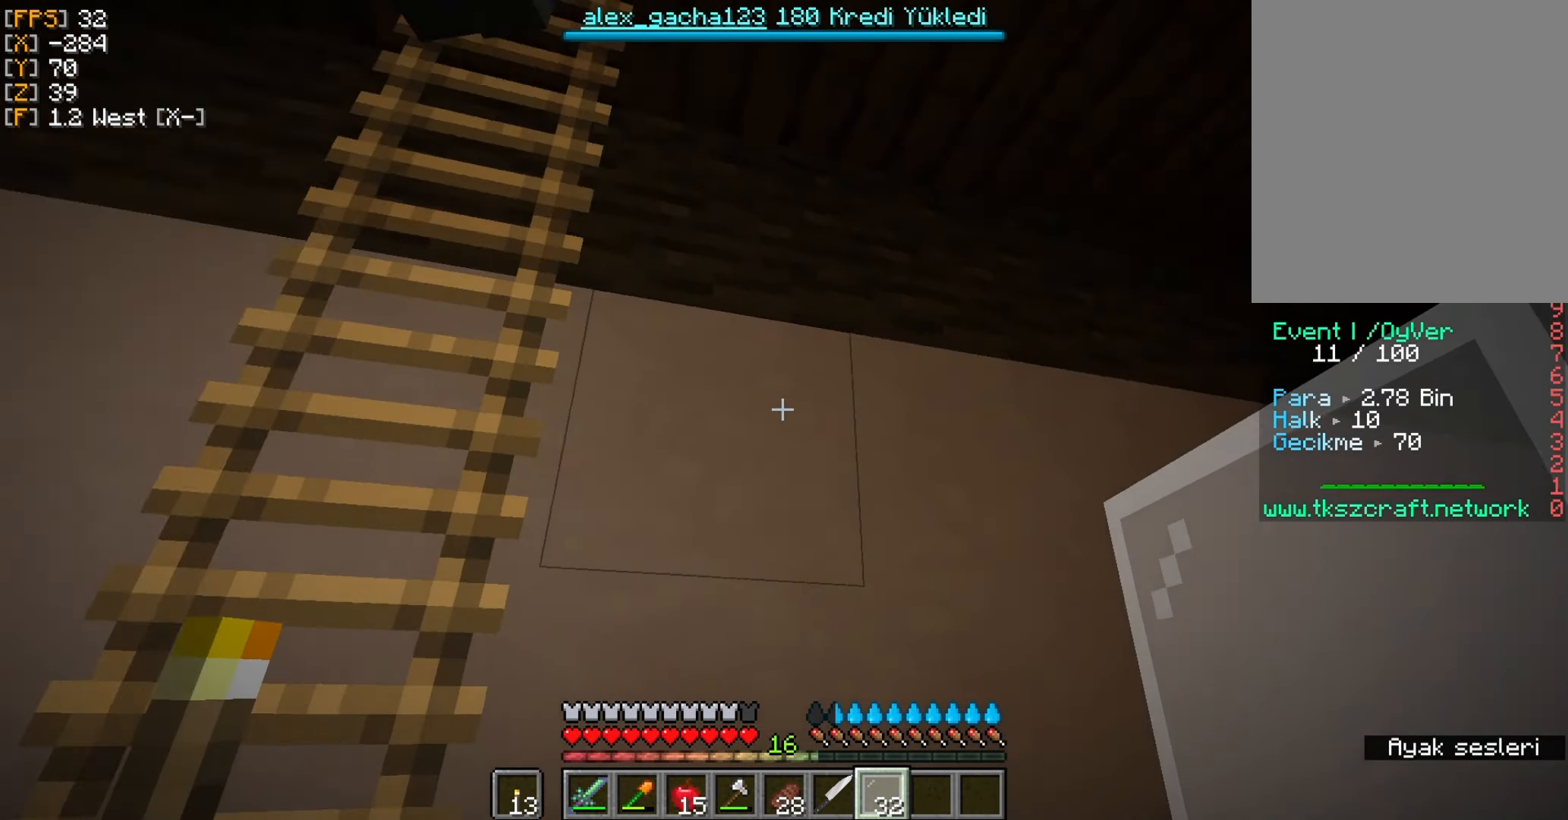
{"keys": [], "mouse": [], "events": [[83, "d", "up"]]}
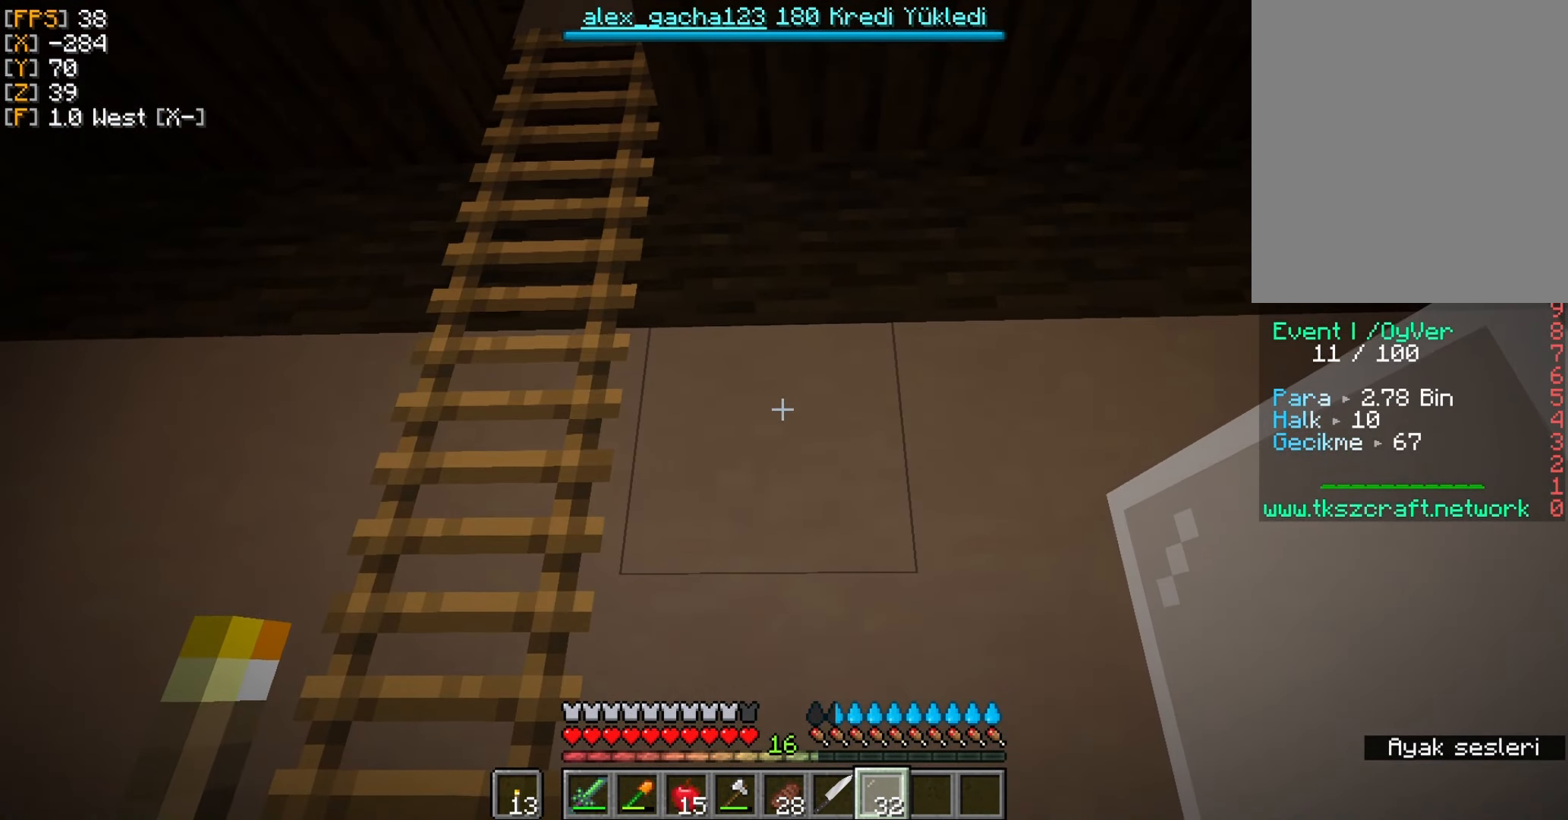
{"keys": [], "mouse": [], "events": []}
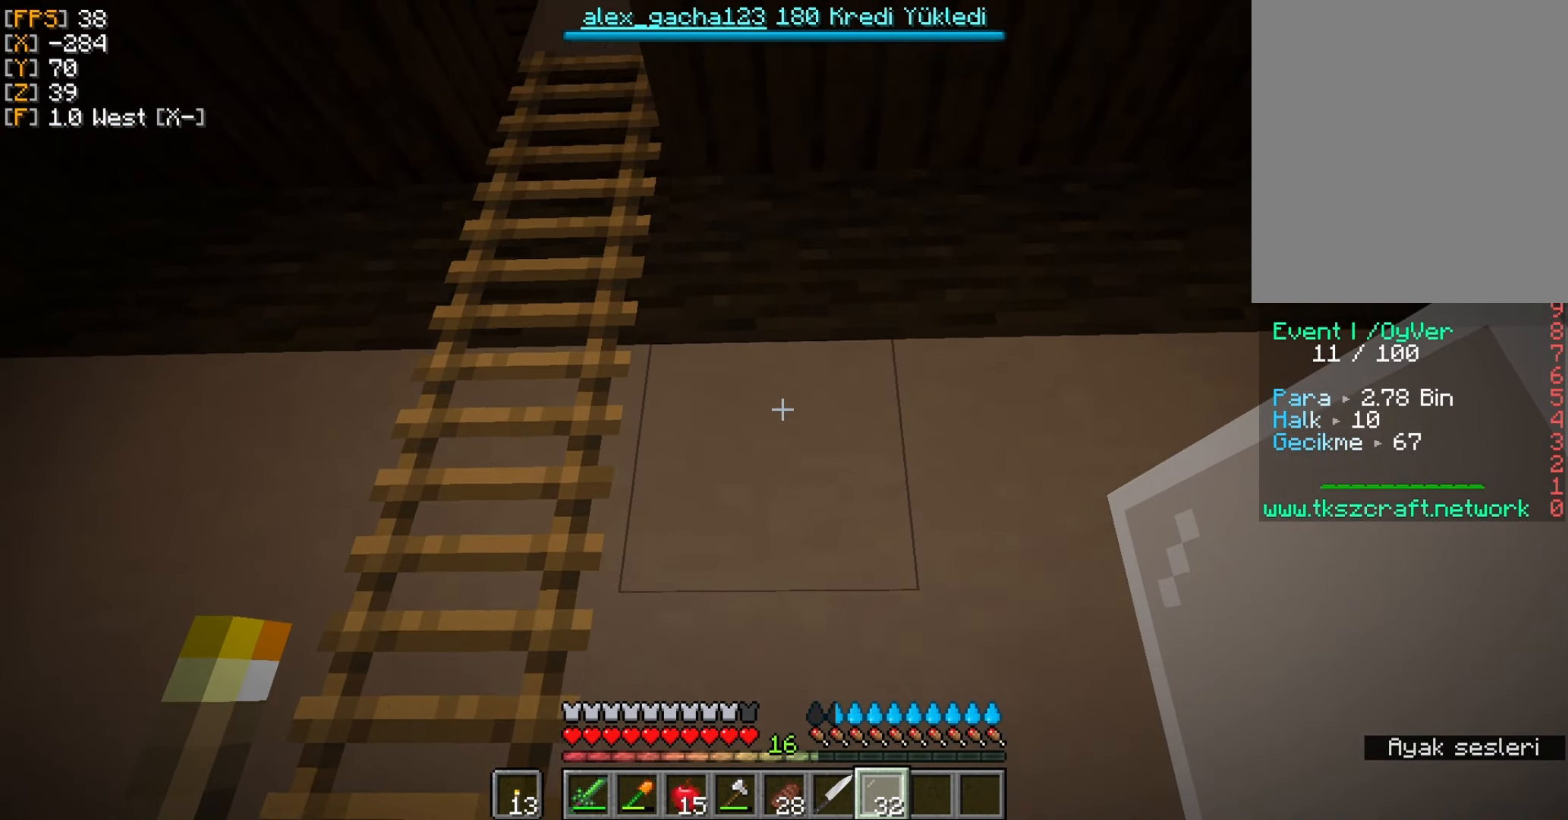
{"keys": ["a"], "mouse": [], "events": [[217, "a", "down"]]}
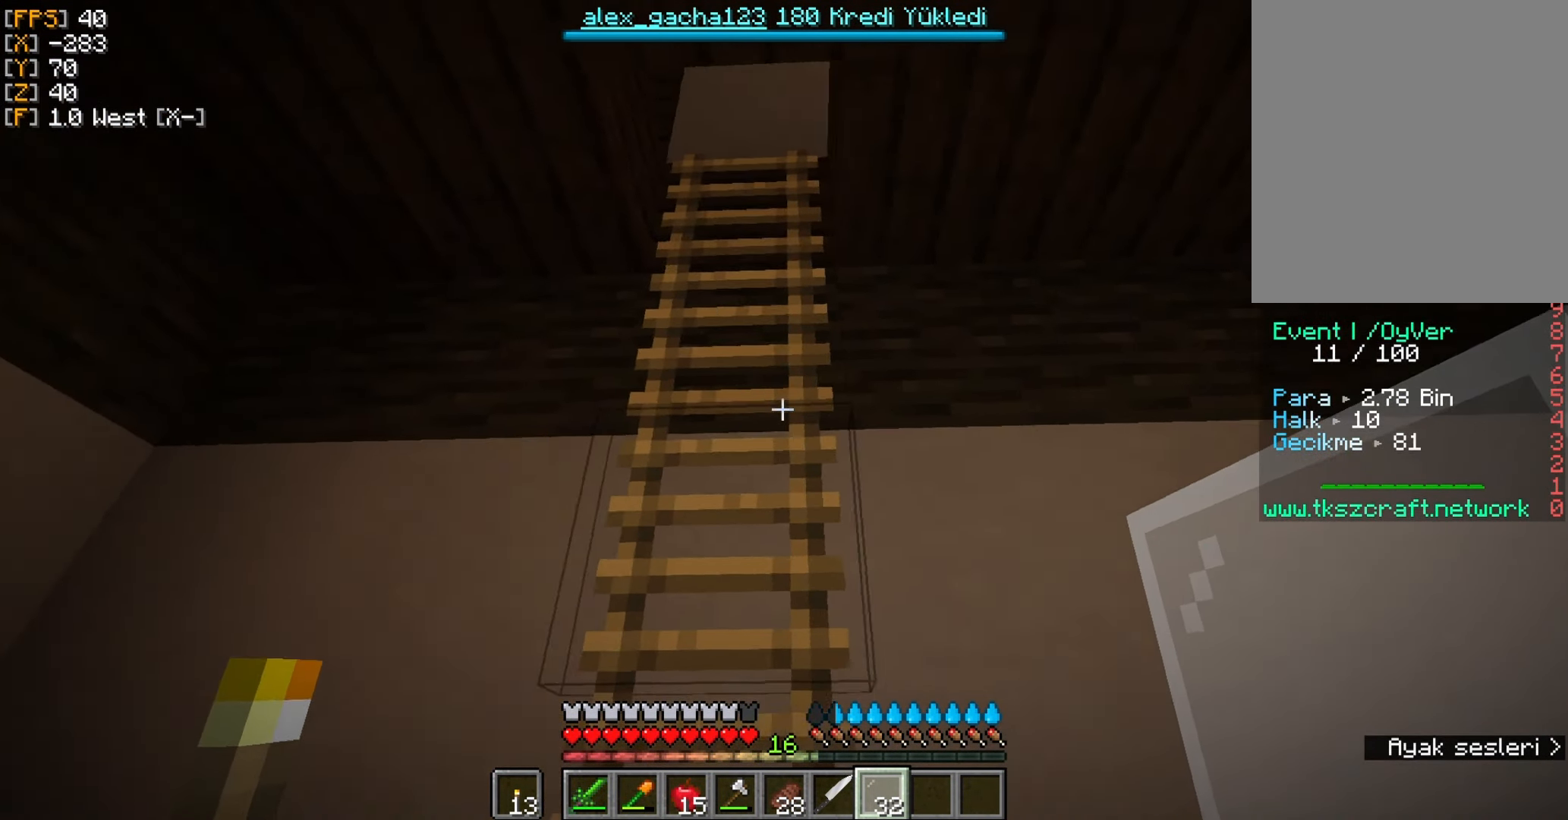
{"keys": [], "mouse": [], "events": [[17, "a", "up"]]}